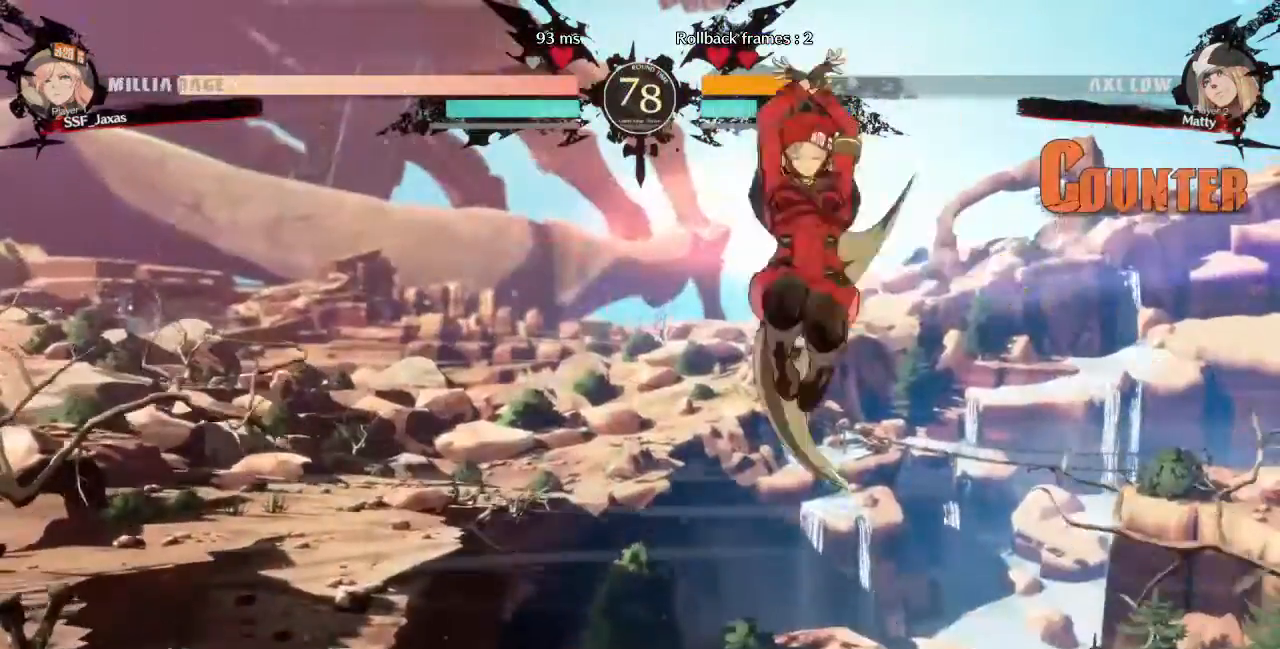
Gameplay with a controller (arcade stick); each line is a JSON object with the inputs held at the frame after it. "events" lists button and stick changes between this image and that frame as [ms after this image, input, new state], when the widget could be followed in between. Not read: L3 R3 SELECT.
{"buttons": [], "events": [[40, "R1", "down"], [200, "R1", "up"], [240, "DPAD_RIGHT", "up"]]}
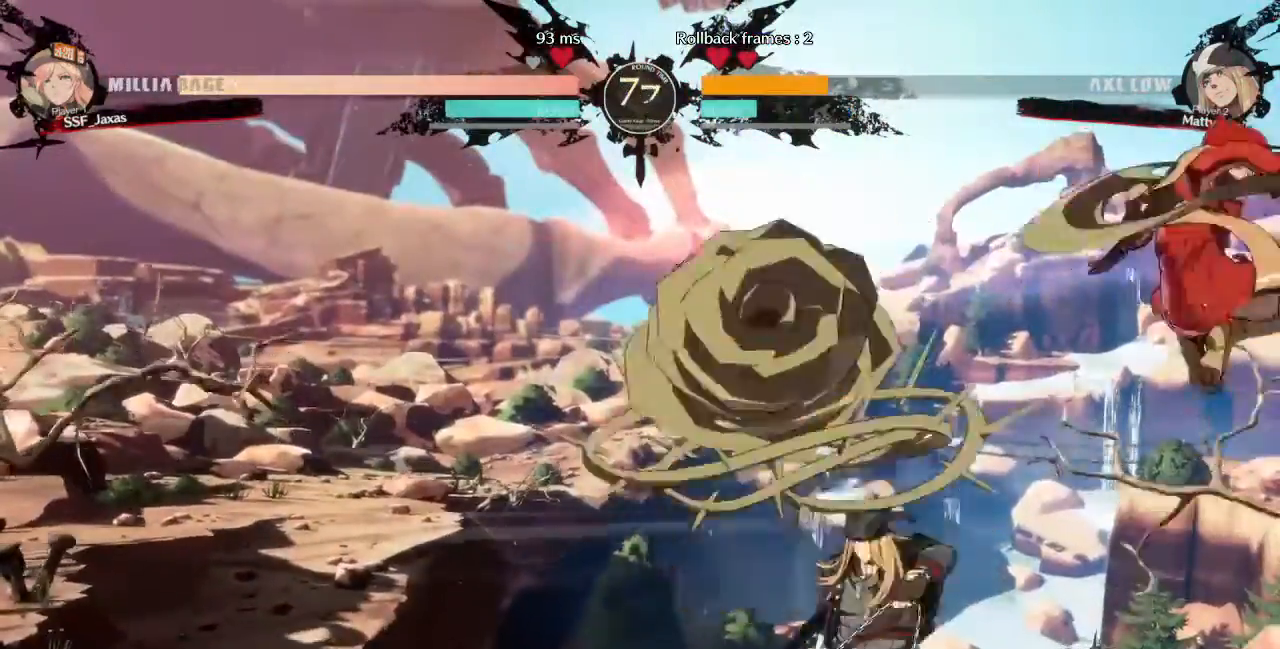
{"buttons": [], "events": [[200, "DPAD_LEFT", "down"], [360, "DPAD_LEFT", "up"], [360, "SQUARE", "down"], [440, "SQUARE", "up"]]}
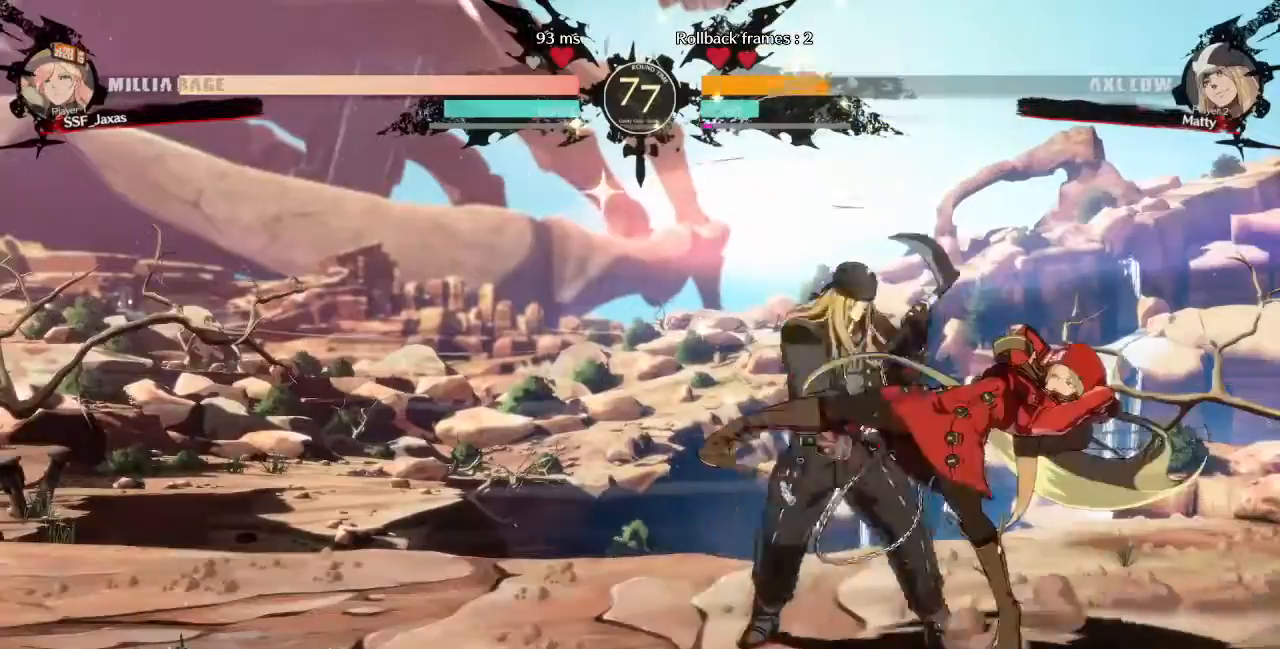
{"buttons": ["R2", "DPAD_DOWN"], "events": [[240, "SQUARE", "down"], [360, "SQUARE", "up"], [400, "DPAD_DOWN", "down"], [480, "R2", "down"]]}
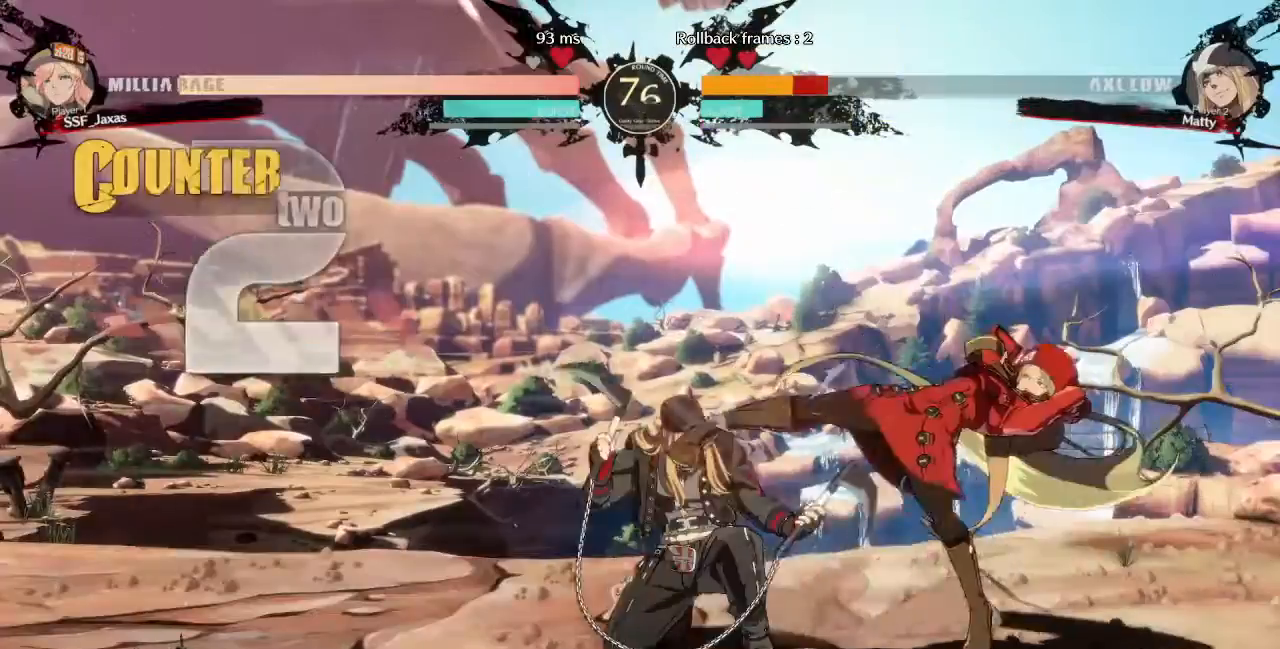
{"buttons": [], "events": [[40, "DPAD_DOWN", "up"], [80, "R2", "up"], [240, "DPAD_DOWN", "down"], [280, "DPAD_DOWN", "up"], [280, "DPAD_LEFT", "down"], [320, "DPAD_DOWN", "down"], [400, "DPAD_DOWN", "up"], [440, "DPAD_LEFT", "up"], [440, "TRIANGLE", "down"], [480, "TRIANGLE", "up"]]}